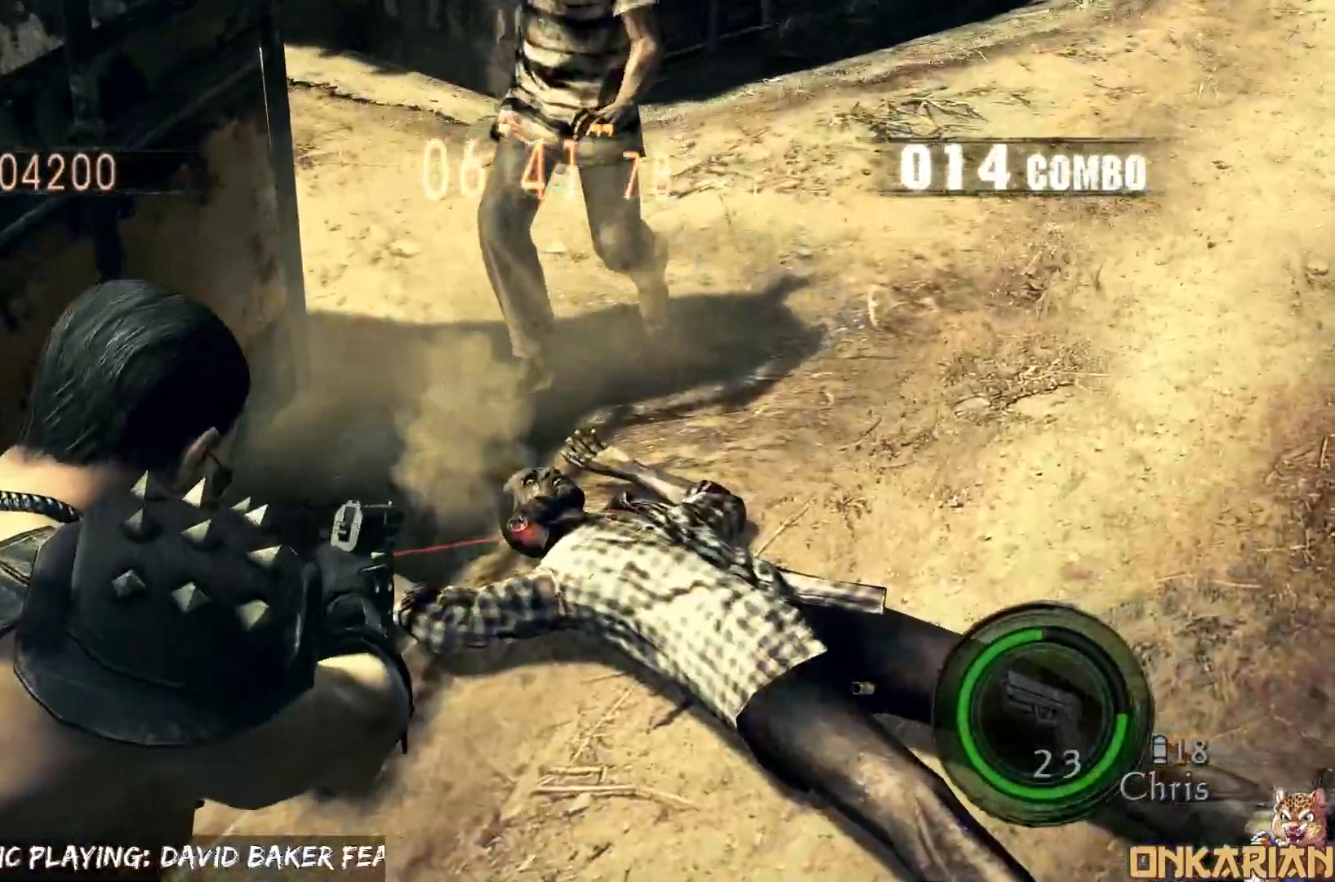
Gameplay with a controller (PlayStation layout); each line is a JSON object with the inputs held at the frame after it (dt_ms = milliseconds from this image to that frame). "events" lists button and stick changes between this image and that frame as [ms after this image, input, new state], when the widget could be followed in between.
{"dt_ms": 500, "buttons": ["R1"], "left_stick": "center", "right_stick": "center", "events": [[100, "SQUARE", "down"], [100, "left_stick", "center"], [167, "SQUARE", "up"]]}
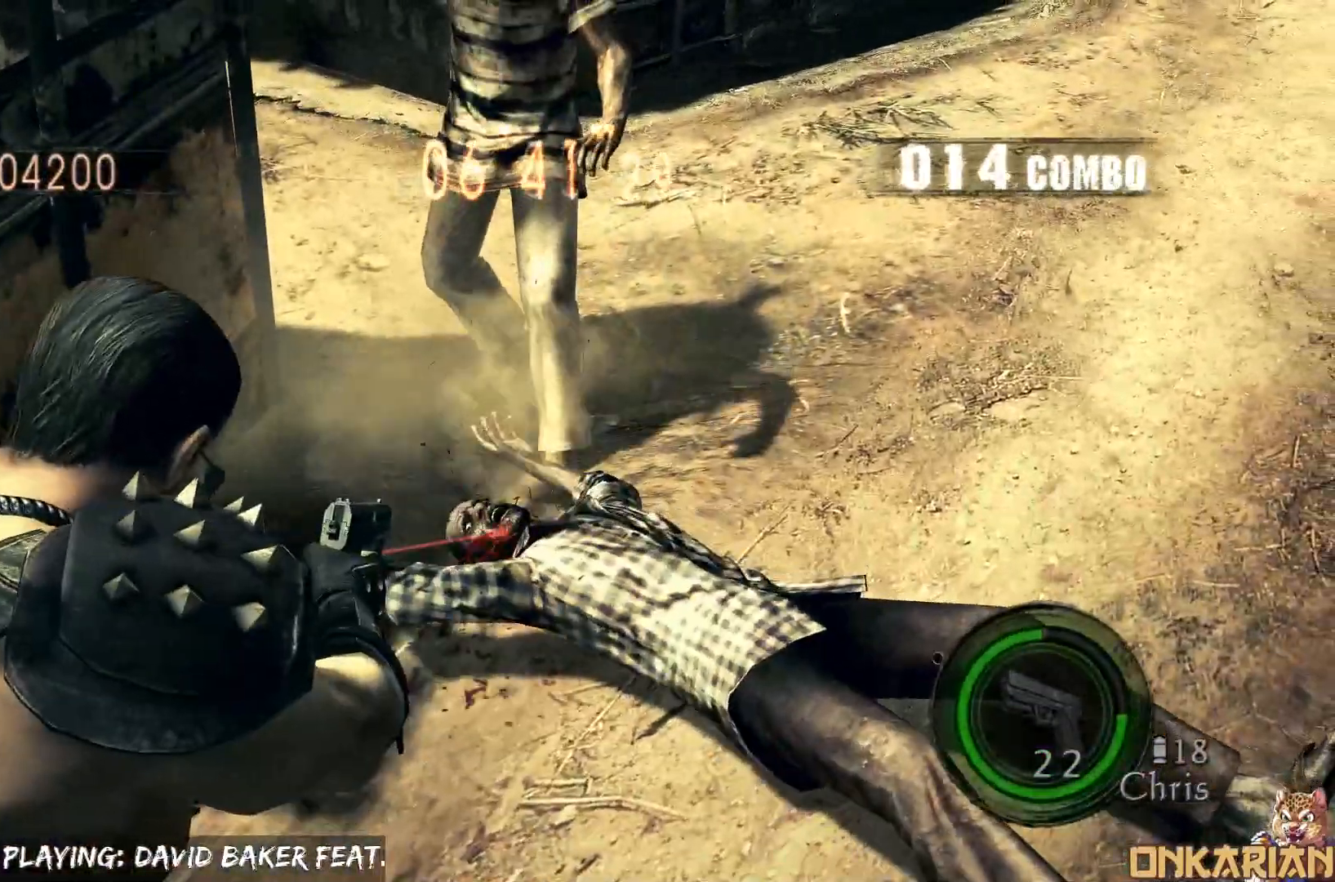
{"dt_ms": 500, "buttons": [], "left_stick": "center", "right_stick": "center", "events": [[33, "SQUARE", "down"], [100, "SQUARE", "up"], [317, "R1", "up"]]}
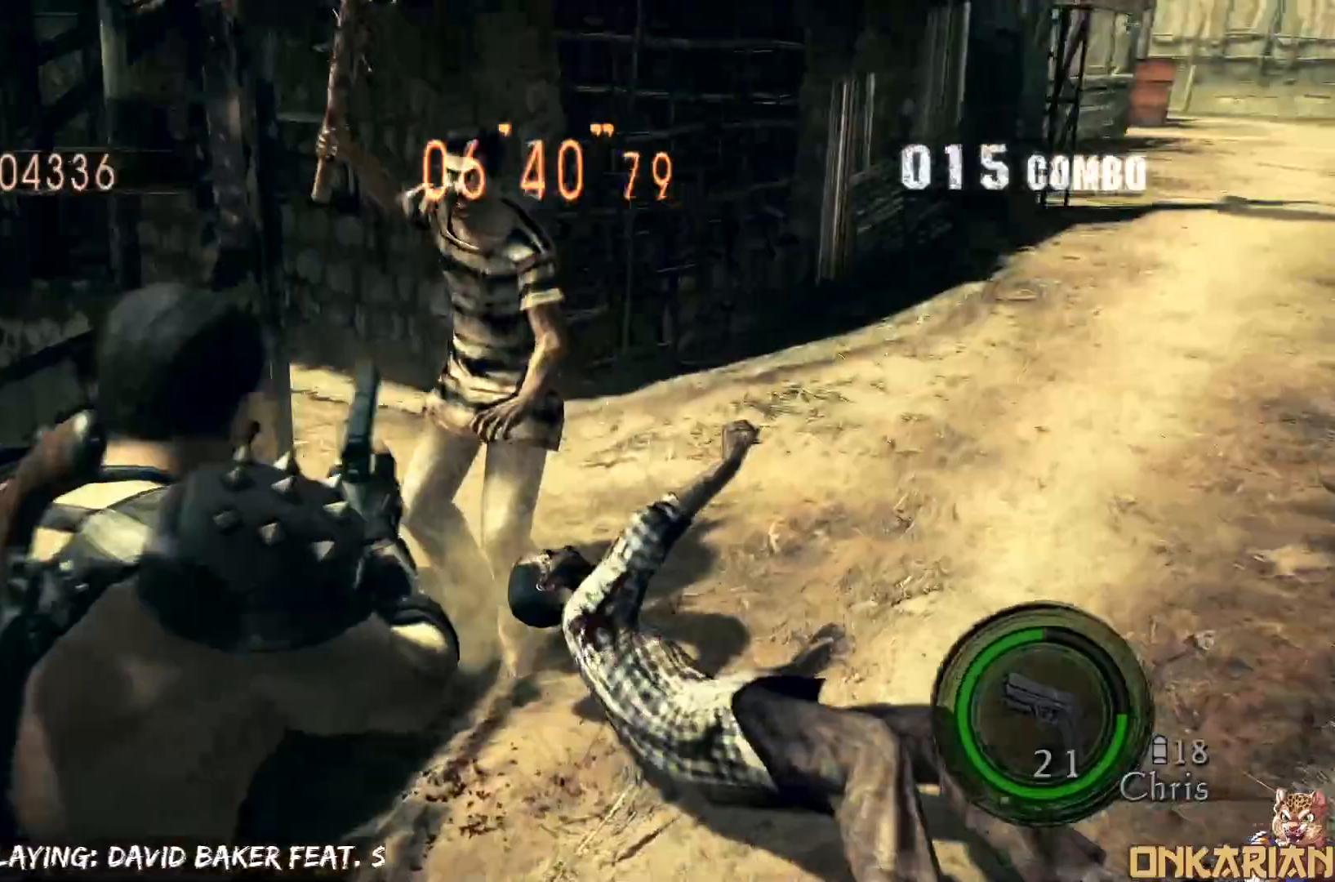
{"dt_ms": 500, "buttons": [], "left_stick": "center", "right_stick": "center", "events": [[33, "R1", "down"], [100, "left_stick", "up"], [383, "SQUARE", "down"], [417, "left_stick", "center"], [483, "R1", "up"], [483, "SQUARE", "up"]]}
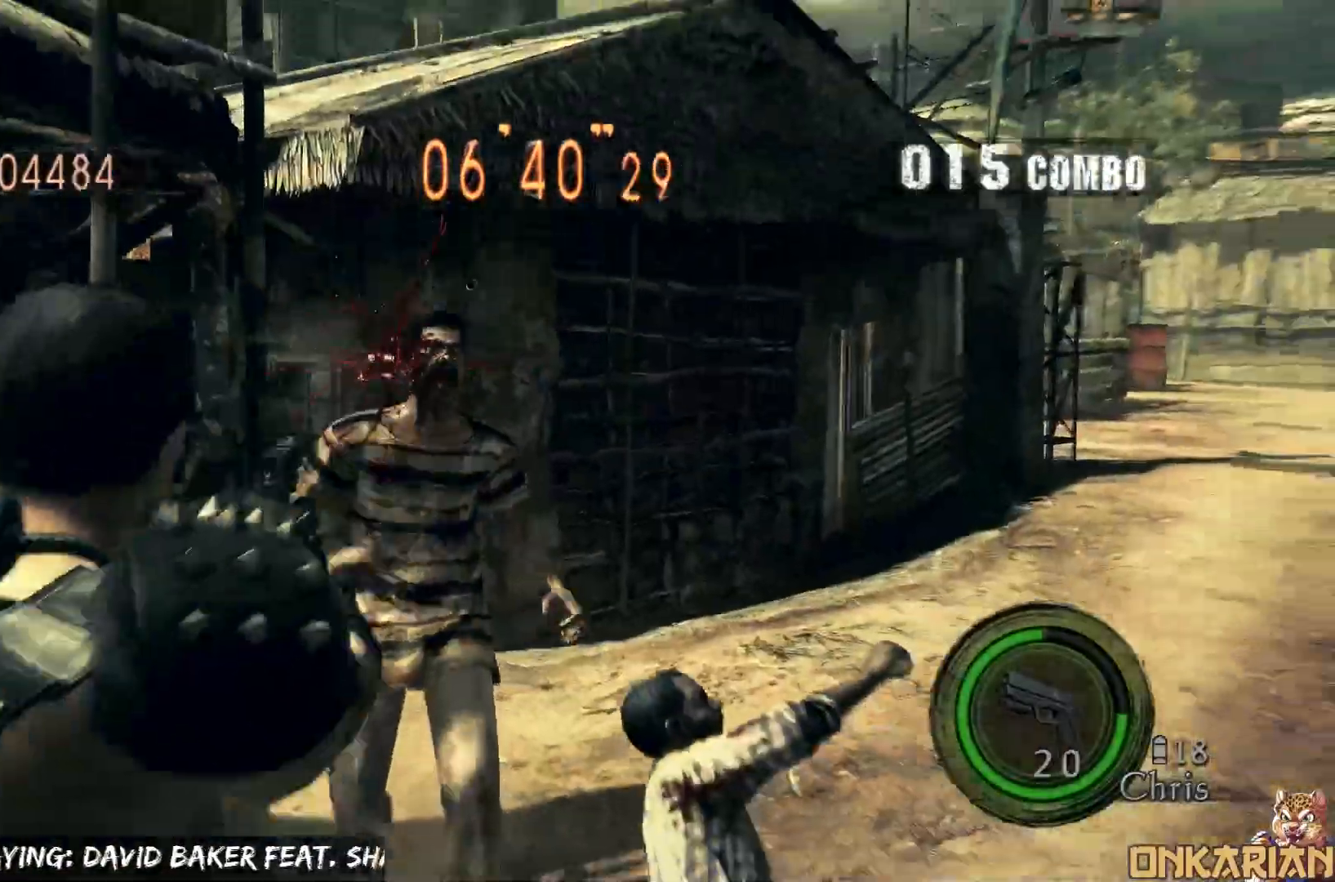
{"dt_ms": 500, "buttons": ["CROSS"], "left_stick": "up", "right_stick": "center", "events": [[133, "left_stick", "up-right"], [217, "CROSS", "down"], [217, "left_stick", "up"]]}
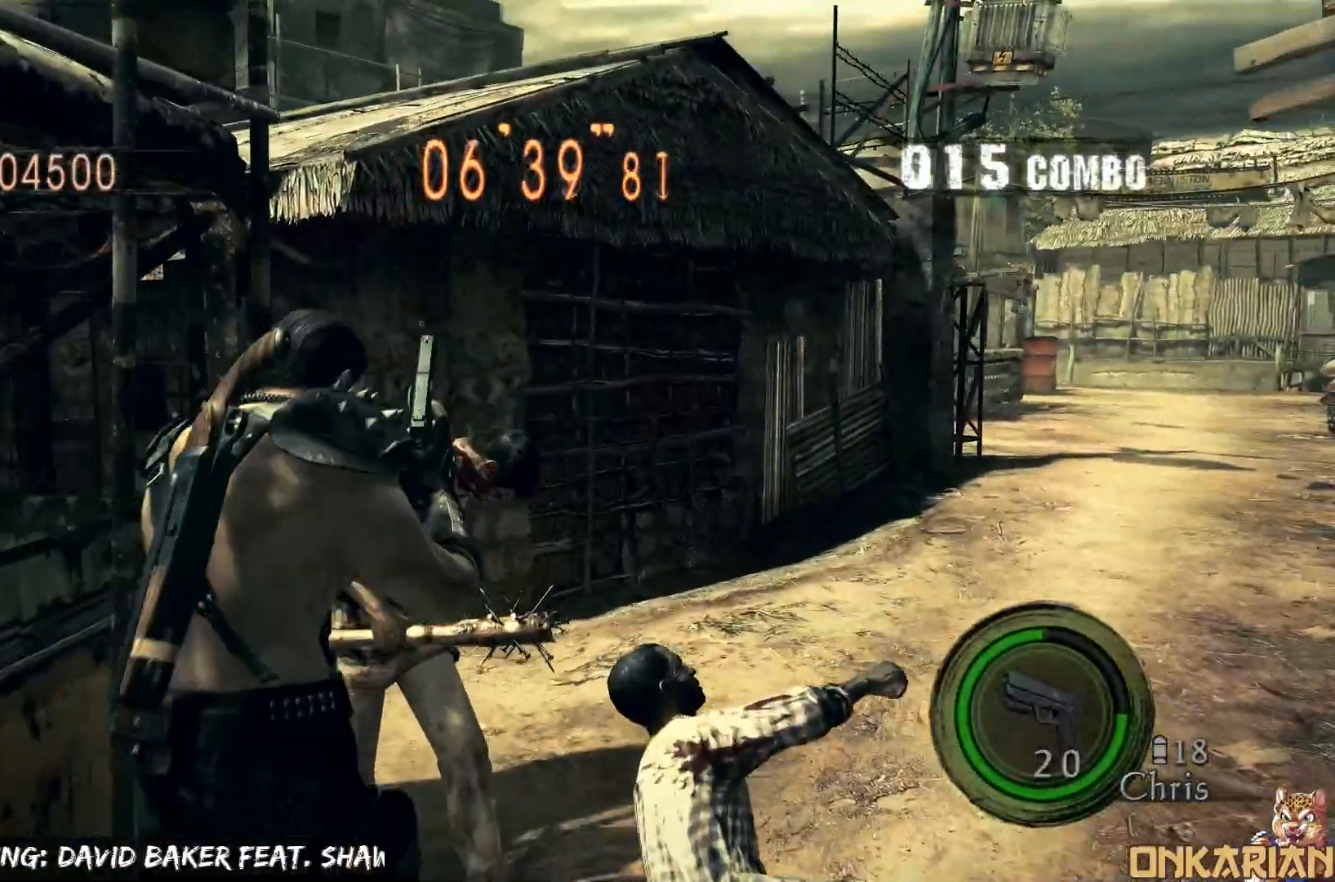
{"dt_ms": 500, "buttons": [], "left_stick": "center", "right_stick": "center", "events": [[150, "L3", "down"], [150, "R3", "down"], [267, "CROSS", "up"], [267, "L3", "up"], [267, "R3", "up"], [267, "left_stick", "center"]]}
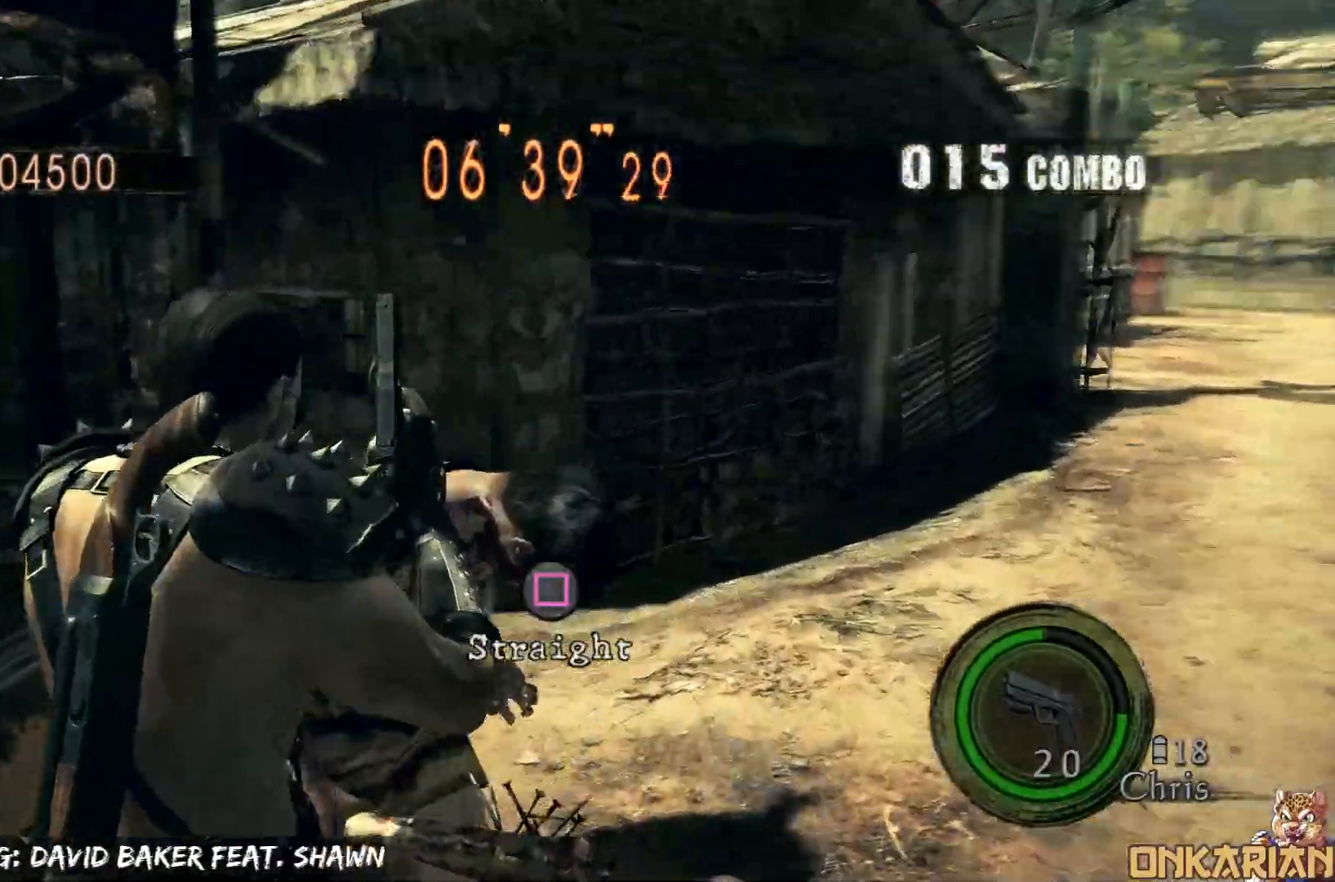
{"dt_ms": 500, "buttons": ["TRIANGLE", "DPAD_LEFT"], "left_stick": "center", "right_stick": "center", "events": [[183, "SQUARE", "down"], [367, "SQUARE", "up"], [367, "TRIANGLE", "down"], [383, "DPAD_LEFT", "down"]]}
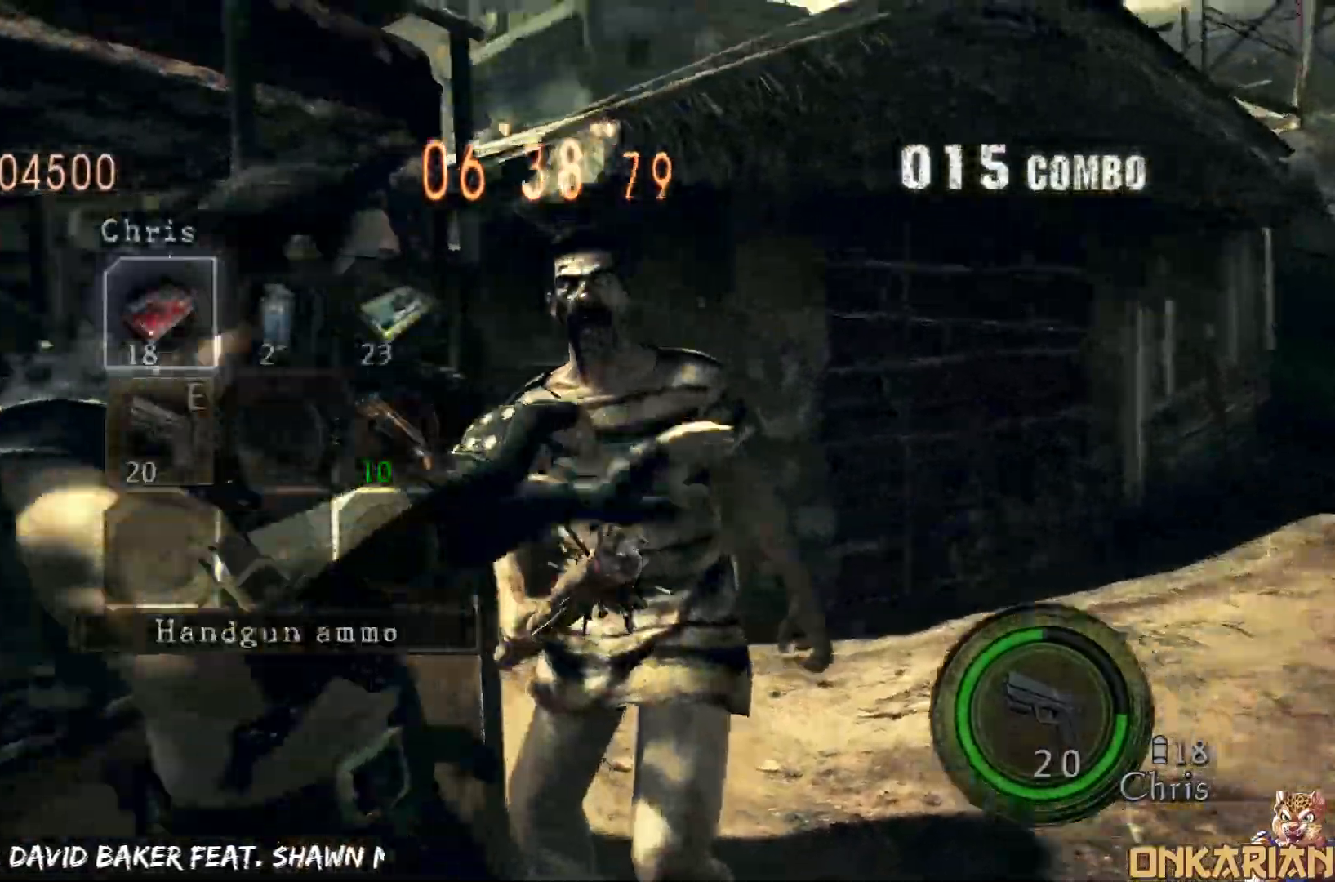
{"dt_ms": 500, "buttons": [], "left_stick": "up-right", "right_stick": "center", "events": [[17, "DPAD_UP", "down"], [17, "TRIANGLE", "up"], [33, "SQUARE", "down"], [50, "DPAD_DOWN", "down"], [50, "DPAD_UP", "up"], [133, "DPAD_DOWN", "up"], [133, "DPAD_LEFT", "up"], [200, "SQUARE", "up"], [200, "TRIANGLE", "down"], [283, "left_stick", "right"], [300, "TRIANGLE", "up"], [350, "left_stick", "down-left"], [483, "left_stick", "up-right"]]}
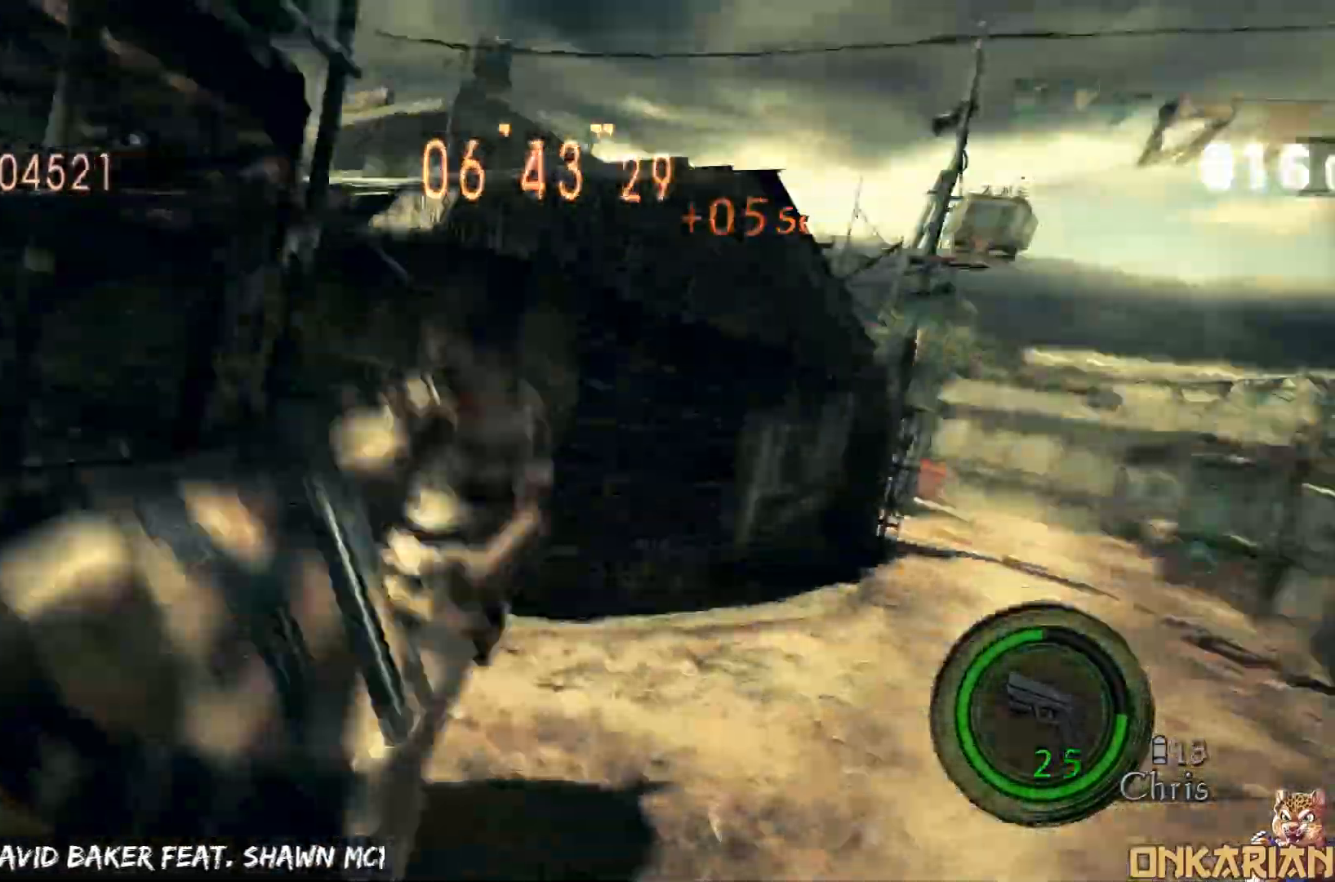
{"dt_ms": 500, "buttons": [], "left_stick": "right", "right_stick": "center", "events": [[33, "left_stick", "down-right"], [100, "left_stick", "down-left"], [200, "left_stick", "up"], [317, "left_stick", "right"]]}
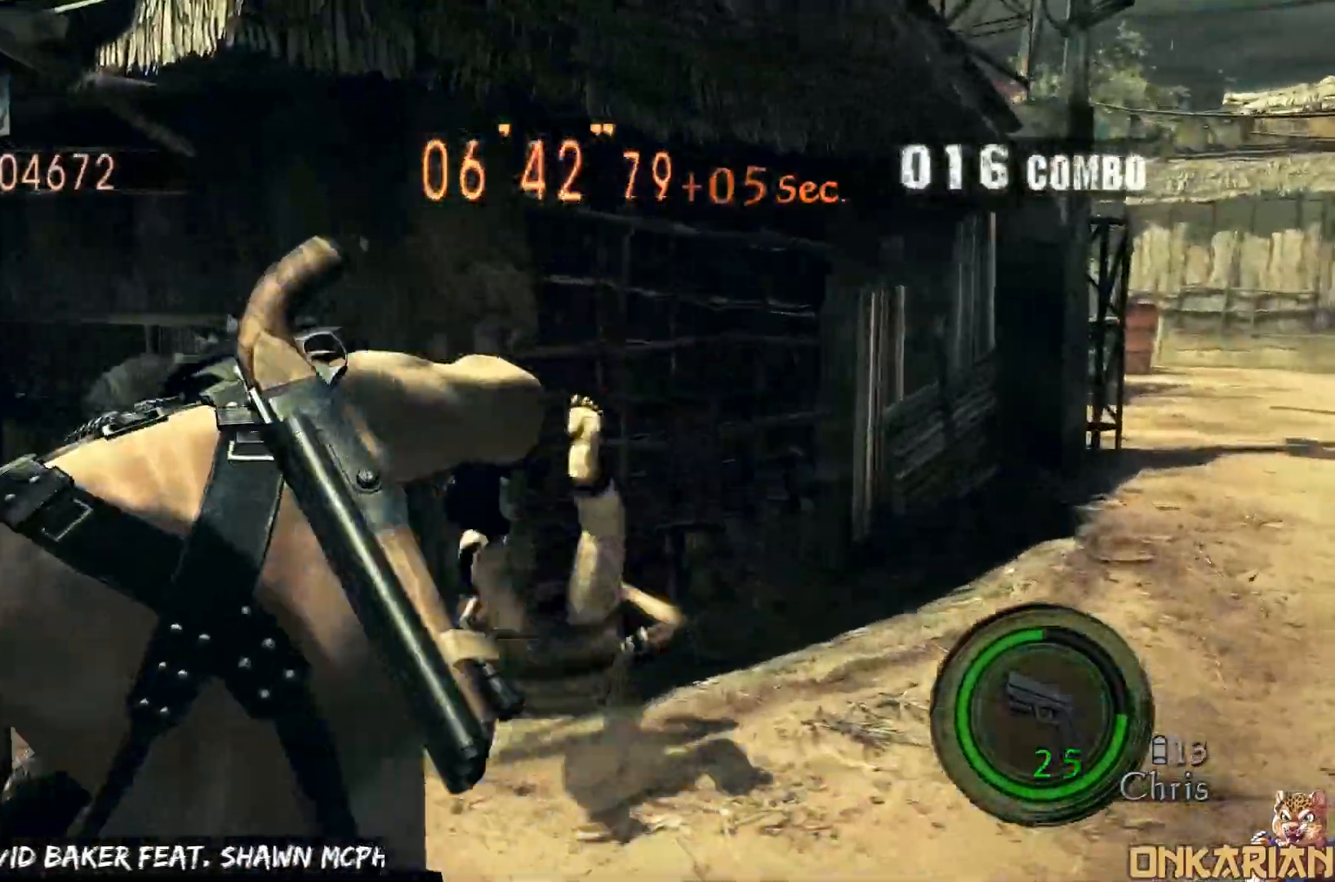
{"dt_ms": 500, "buttons": ["CROSS"], "left_stick": "right", "right_stick": "right", "events": [[67, "left_stick", "down-left"], [317, "CROSS", "down"], [317, "left_stick", "right"], [317, "right_stick", "right"]]}
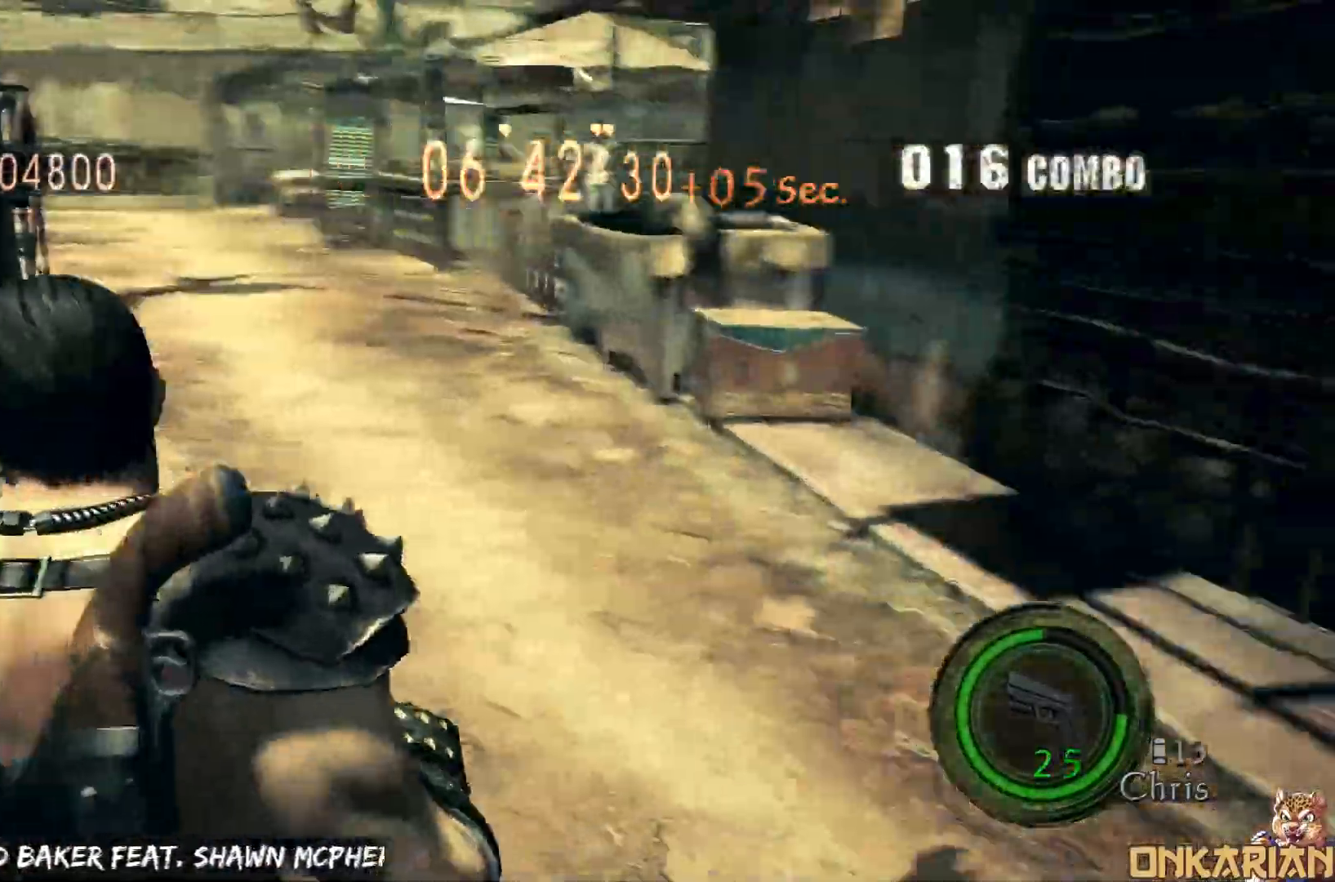
{"dt_ms": 500, "buttons": ["CROSS", "R1"], "left_stick": "up-right", "right_stick": "right", "events": [[200, "R1", "down"], [267, "R1", "up"], [333, "left_stick", "up-right"], [467, "R1", "down"]]}
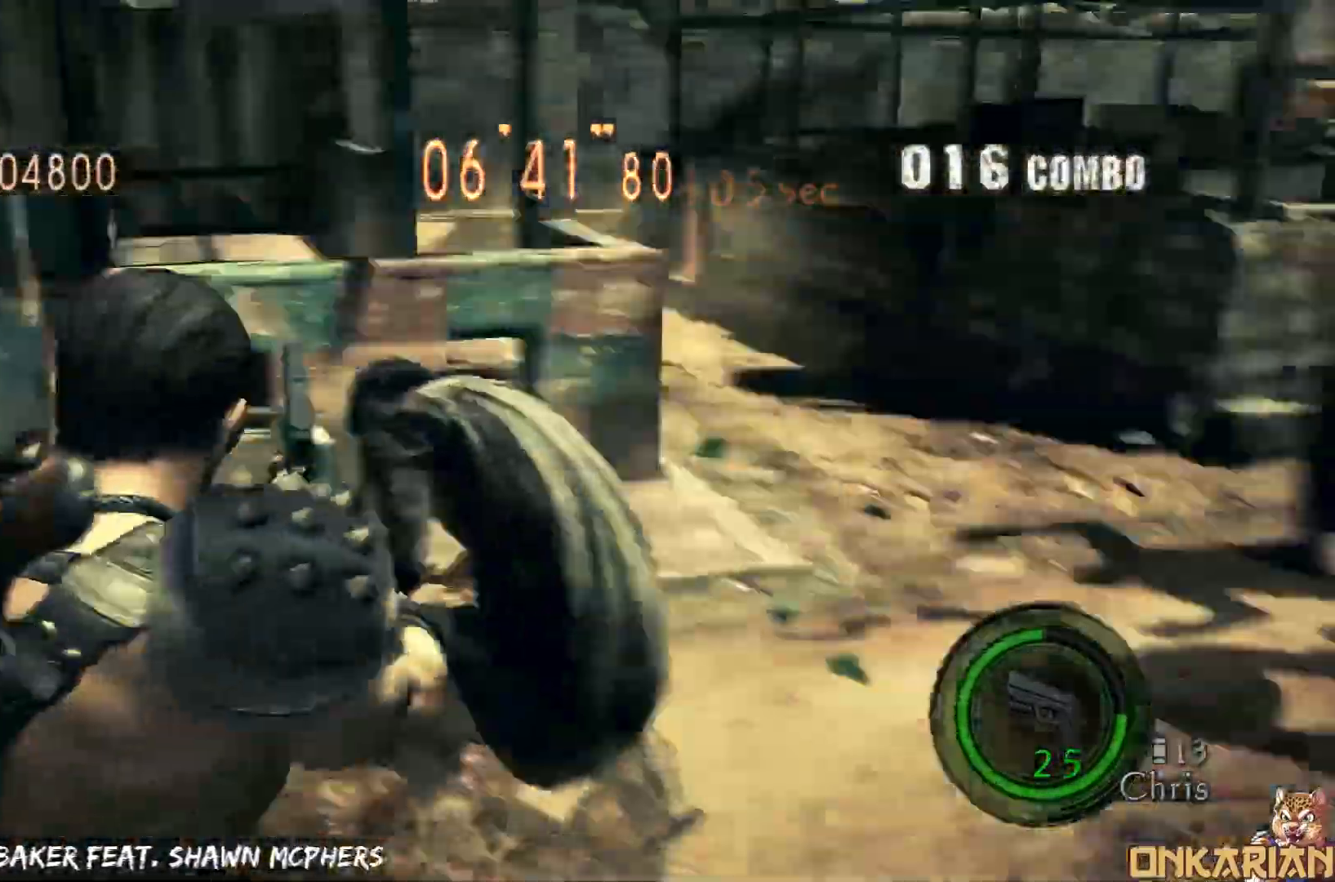
{"dt_ms": 500, "buttons": ["R1"], "left_stick": "down", "right_stick": "right", "events": [[17, "R1", "up"], [167, "left_stick", "up-left"], [367, "R1", "down"], [450, "CROSS", "up"], [450, "left_stick", "down"]]}
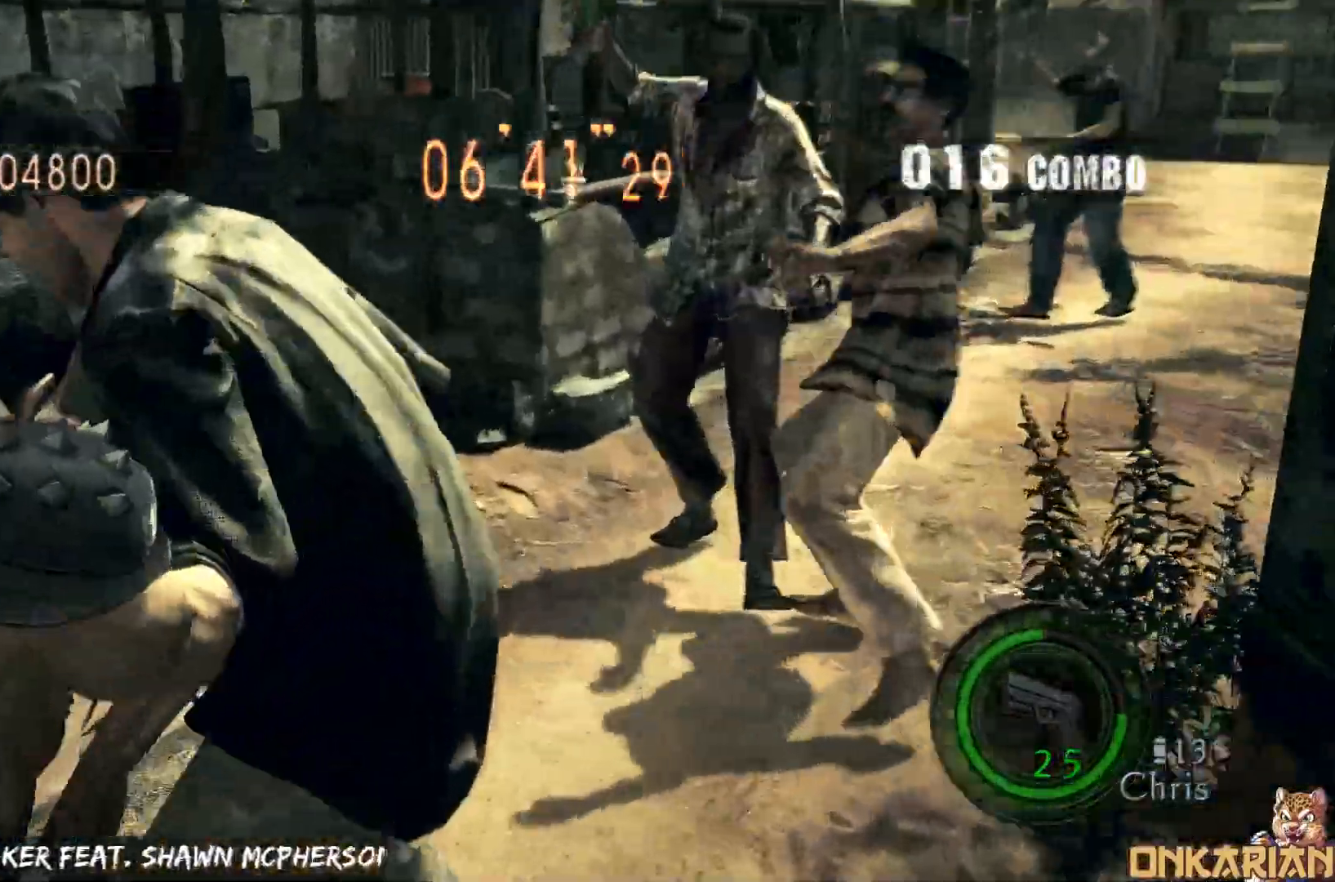
{"dt_ms": 500, "buttons": [], "left_stick": "down", "right_stick": "center", "events": [[100, "right_stick", "center"], [133, "SQUARE", "down"], [183, "left_stick", "down-right"], [233, "SQUARE", "up"], [300, "left_stick", "down"], [383, "R1", "up"]]}
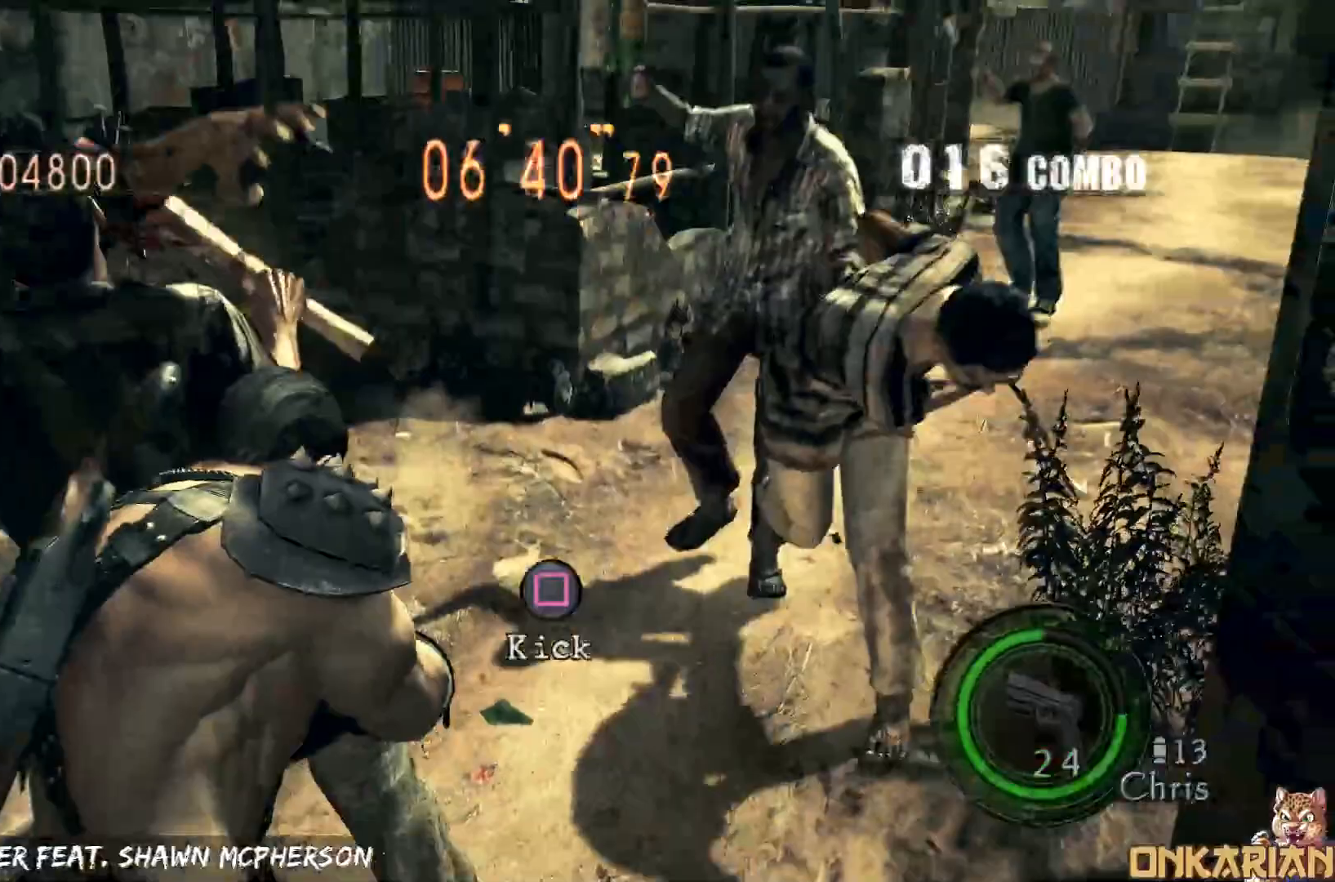
{"dt_ms": 500, "buttons": [], "left_stick": "down", "right_stick": "center", "events": []}
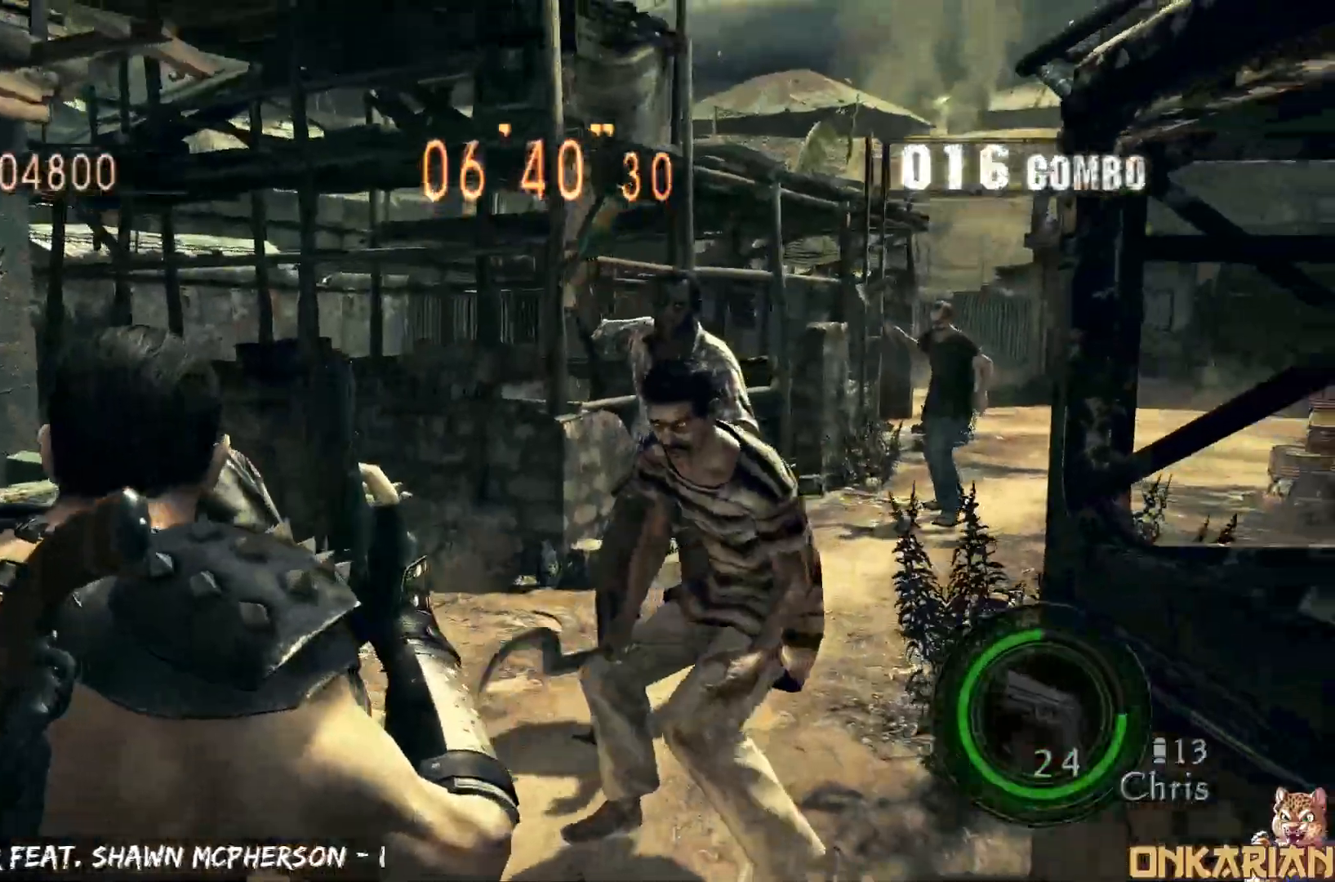
{"dt_ms": 500, "buttons": ["SQUARE", "R1"], "left_stick": "right", "right_stick": "center", "events": [[83, "left_stick", "down-right"], [317, "R1", "down"], [317, "left_stick", "up-right"], [483, "SQUARE", "down"], [483, "left_stick", "right"]]}
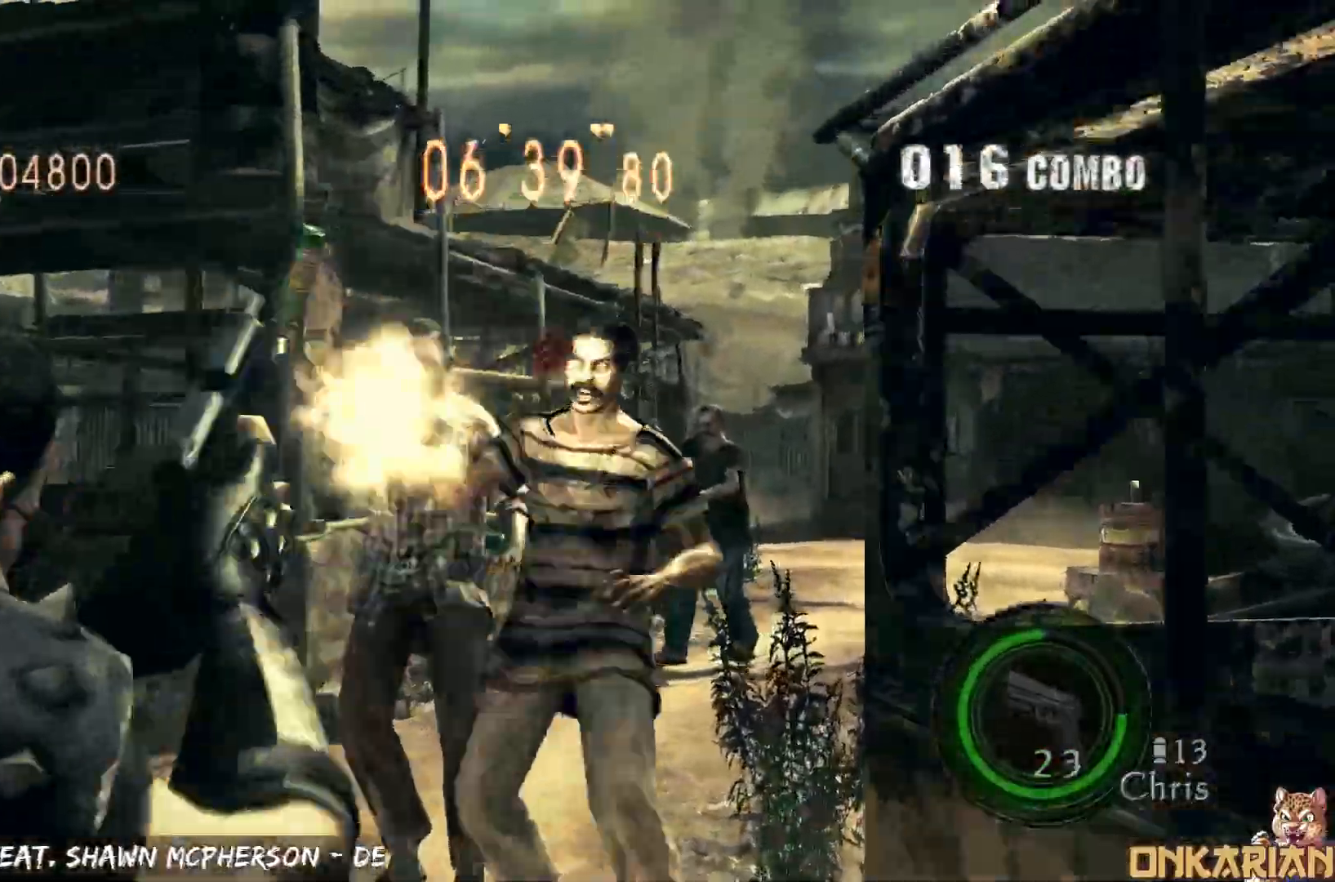
{"dt_ms": 500, "buttons": ["CROSS"], "left_stick": "up-right", "right_stick": "center", "events": [[100, "SQUARE", "up"], [100, "left_stick", "center"], [300, "R1", "up"], [300, "left_stick", "up-right"], [333, "CROSS", "down"]]}
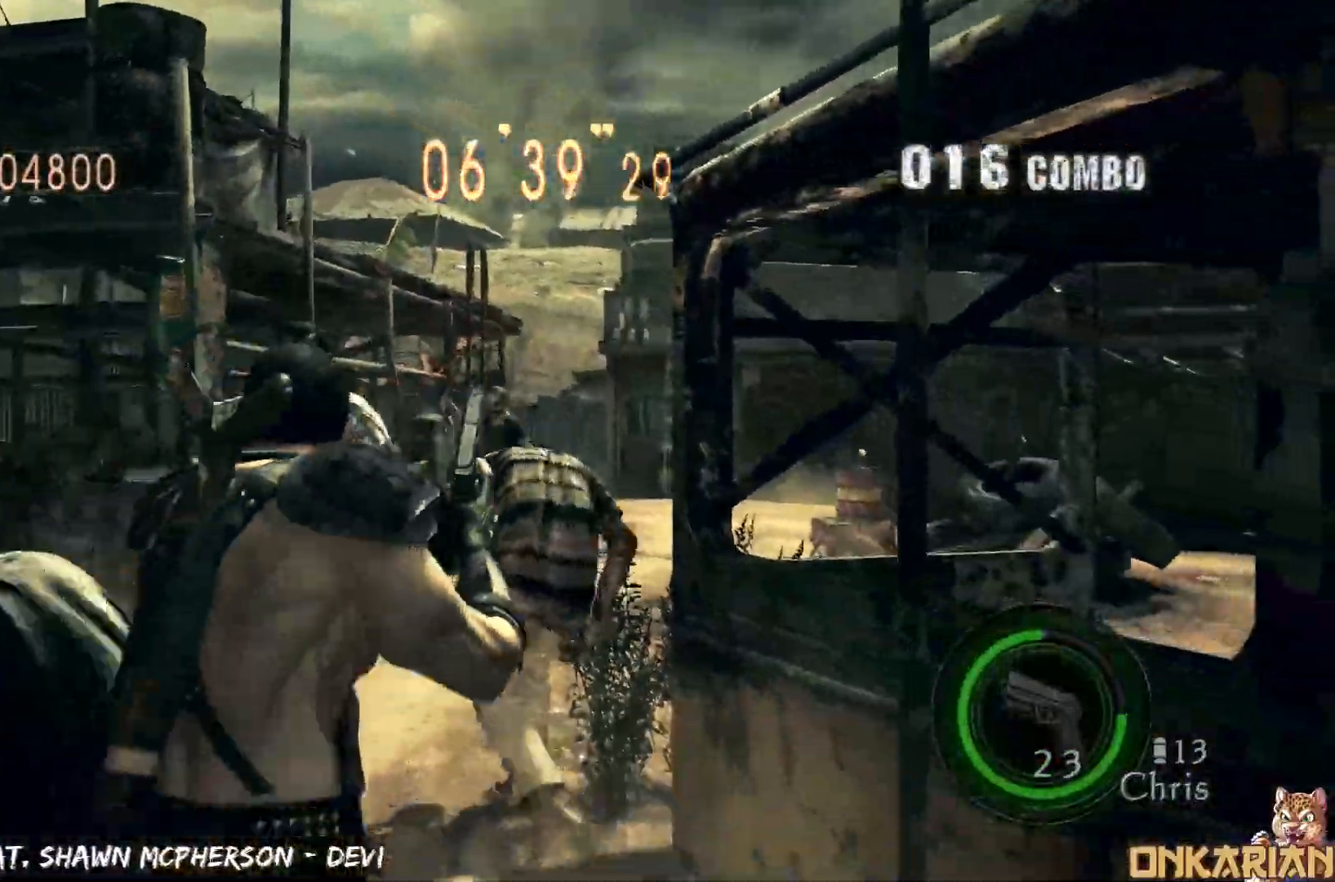
{"dt_ms": 500, "buttons": ["CROSS"], "left_stick": "up-left", "right_stick": "center", "events": [[300, "left_stick", "up-left"]]}
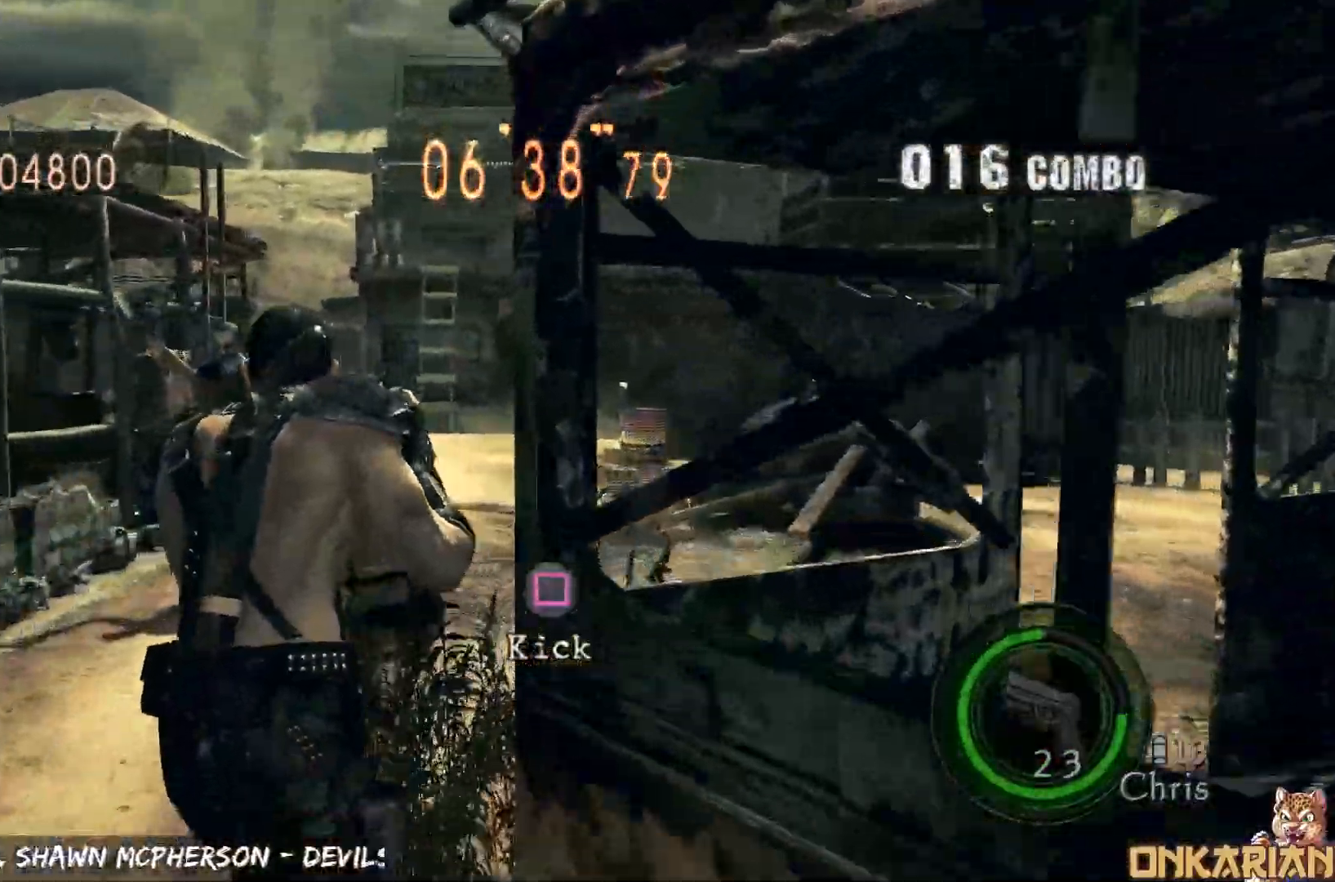
{"dt_ms": 500, "buttons": ["SQUARE", "DPAD_UP", "DPAD_LEFT"], "left_stick": "center", "right_stick": "center", "events": [[133, "SQUARE", "down"], [250, "CROSS", "up"], [250, "SQUARE", "up"], [250, "TRIANGLE", "down"], [250, "left_stick", "center"], [317, "DPAD_LEFT", "down"], [350, "DPAD_UP", "down"], [350, "TRIANGLE", "up"], [417, "SQUARE", "down"]]}
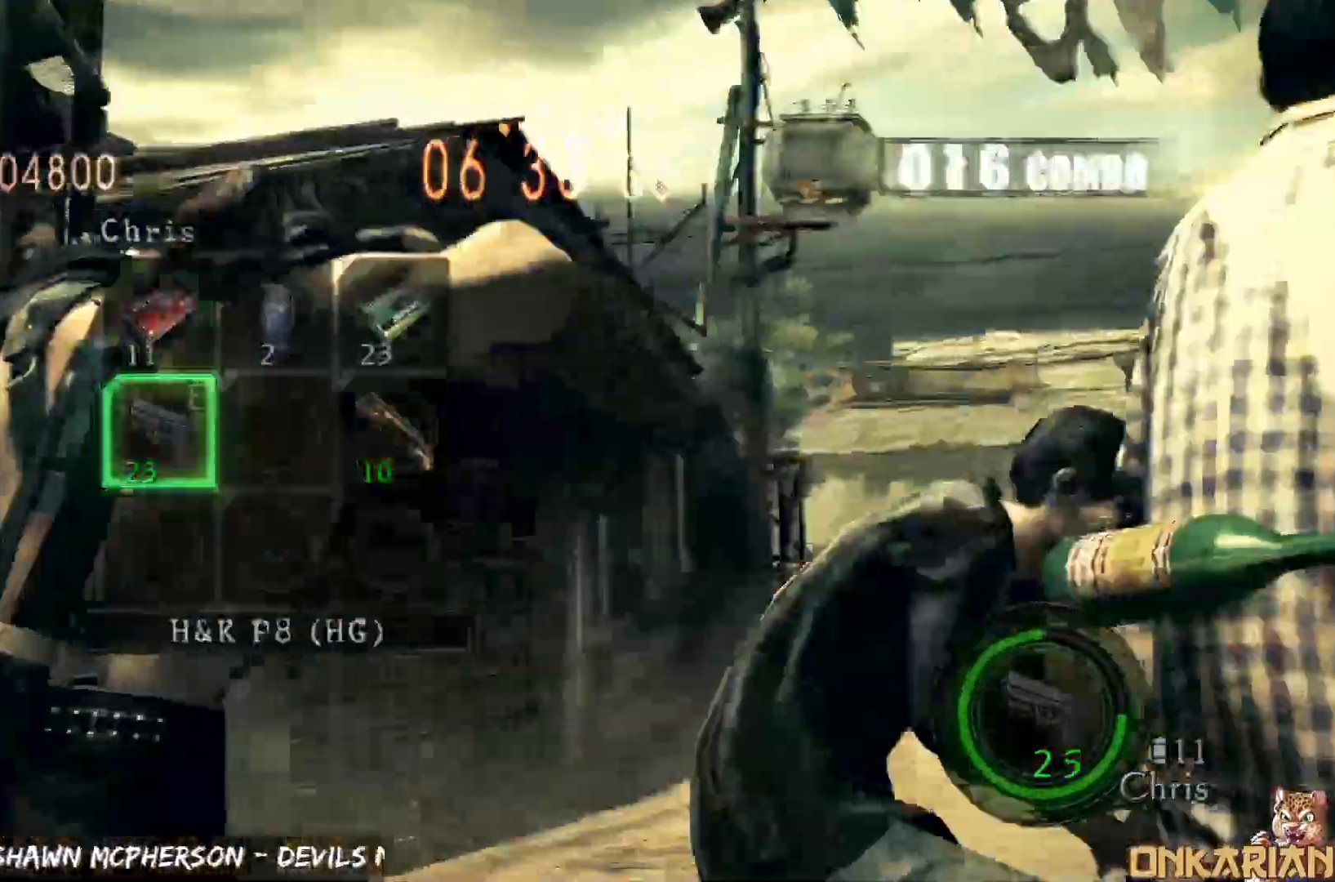
{"dt_ms": 1000, "buttons": ["R1"], "left_stick": "center", "right_stick": "center"}
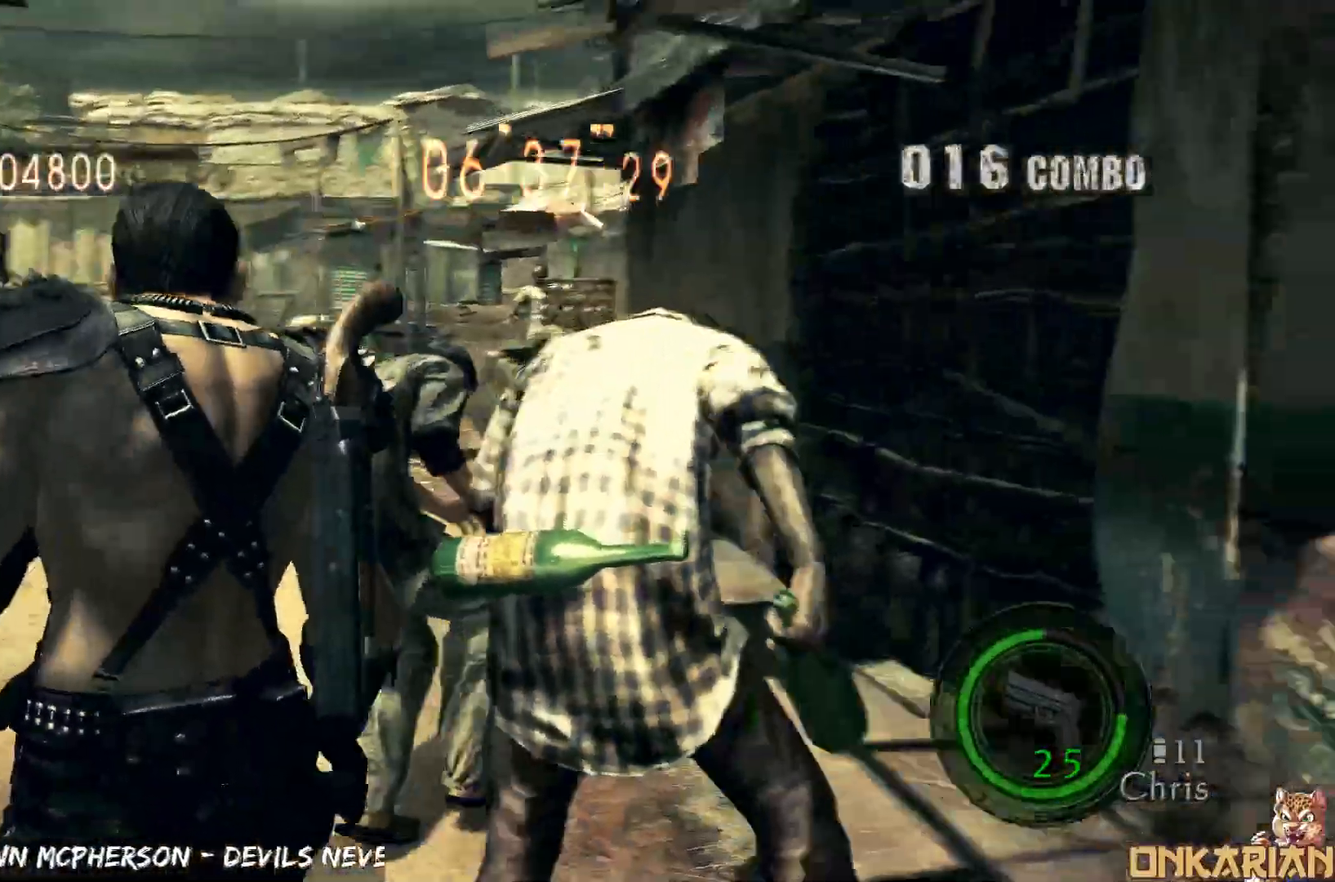
{"dt_ms": 500, "buttons": ["R1"], "left_stick": "center", "right_stick": "center", "events": [[83, "left_stick", "down-left"], [400, "SQUARE", "down"], [467, "SQUARE", "up"], [467, "left_stick", "center"]]}
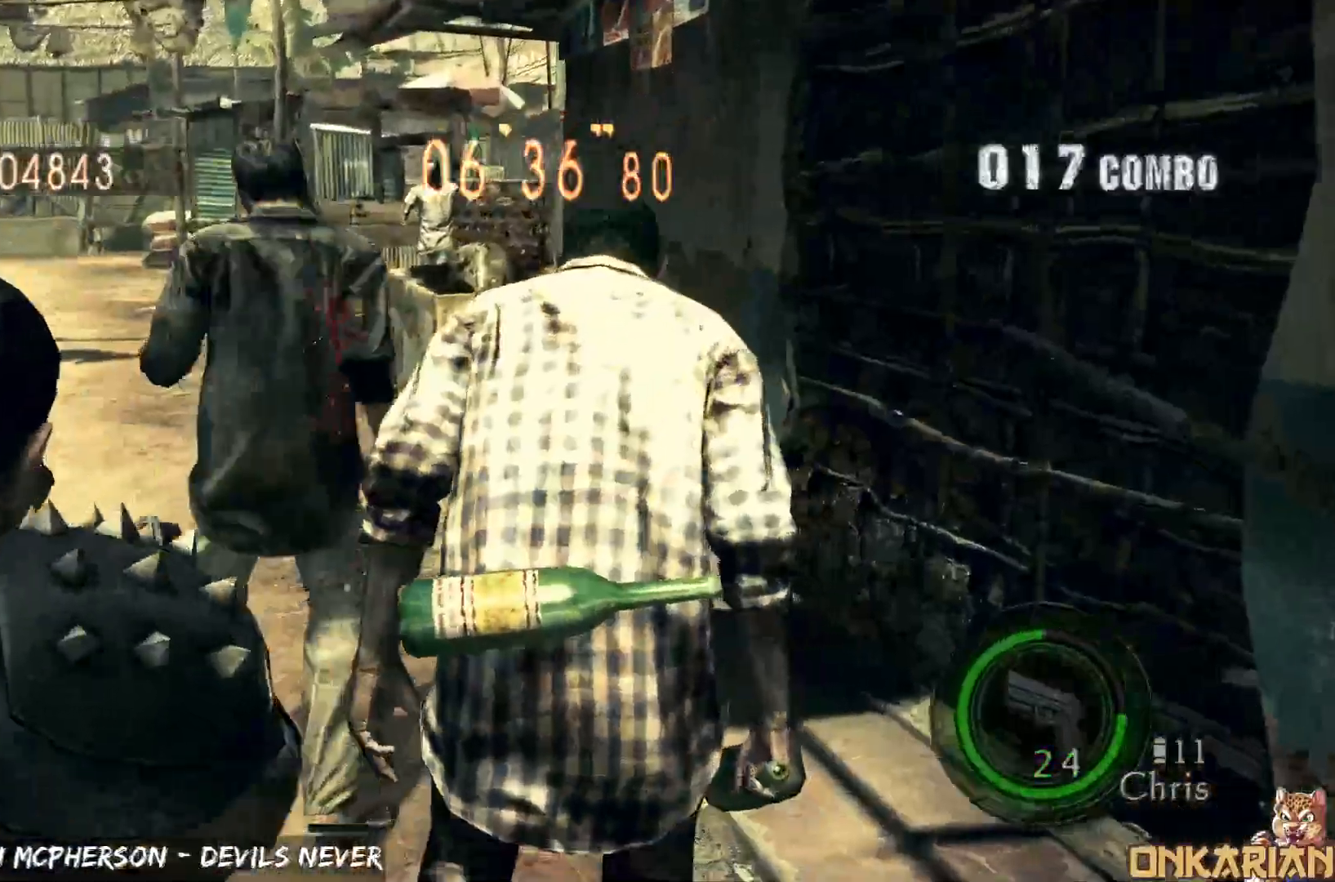
{"dt_ms": 500, "buttons": ["R1"], "left_stick": "center", "right_stick": "center", "events": [[33, "left_stick", "down-right"], [367, "SQUARE", "down"], [450, "SQUARE", "up"], [450, "left_stick", "center"]]}
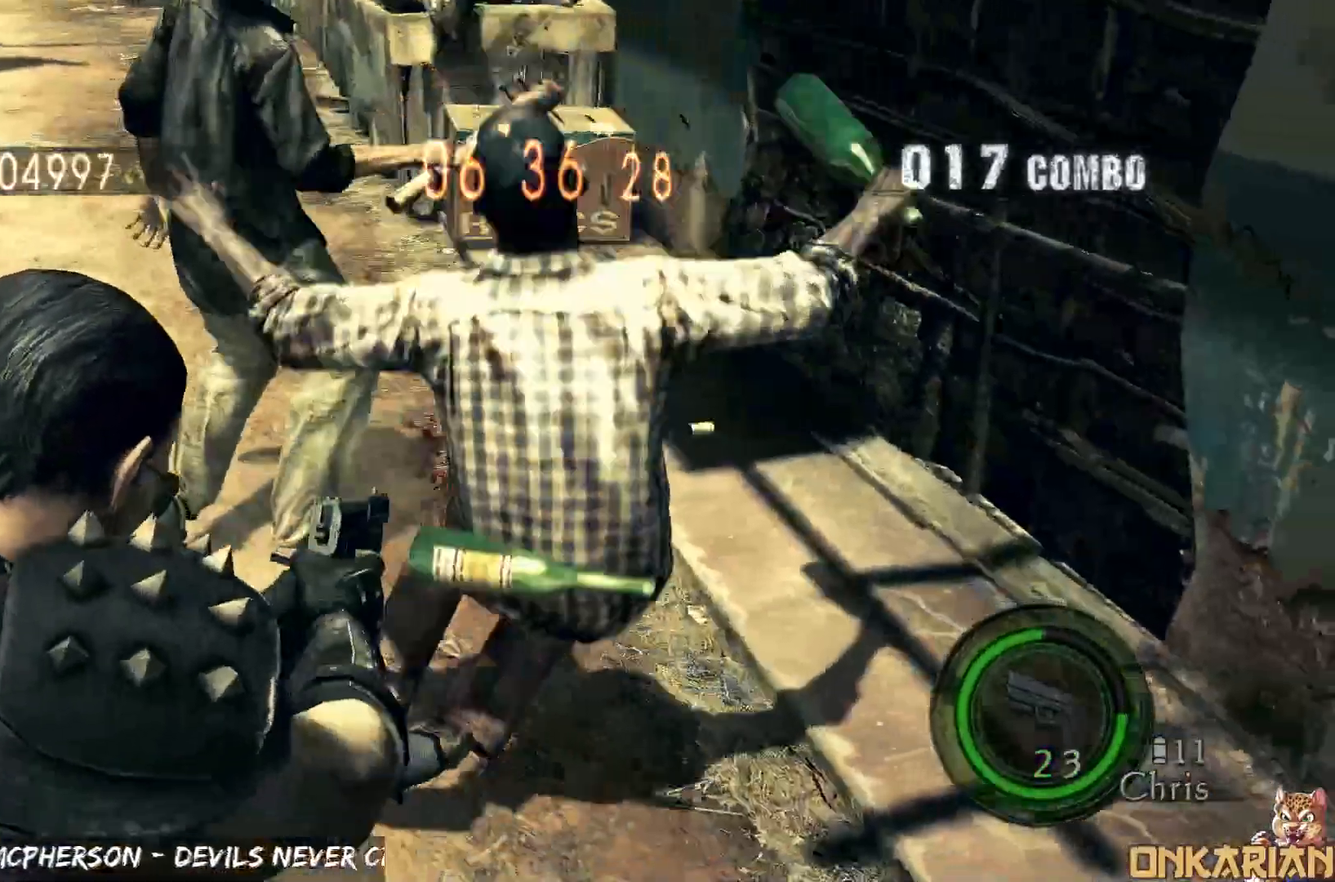
{"dt_ms": 500, "buttons": ["CROSS"], "left_stick": "up-right", "right_stick": "center", "events": [[83, "R1", "up"], [133, "CROSS", "down"], [133, "left_stick", "up"], [467, "left_stick", "up-right"]]}
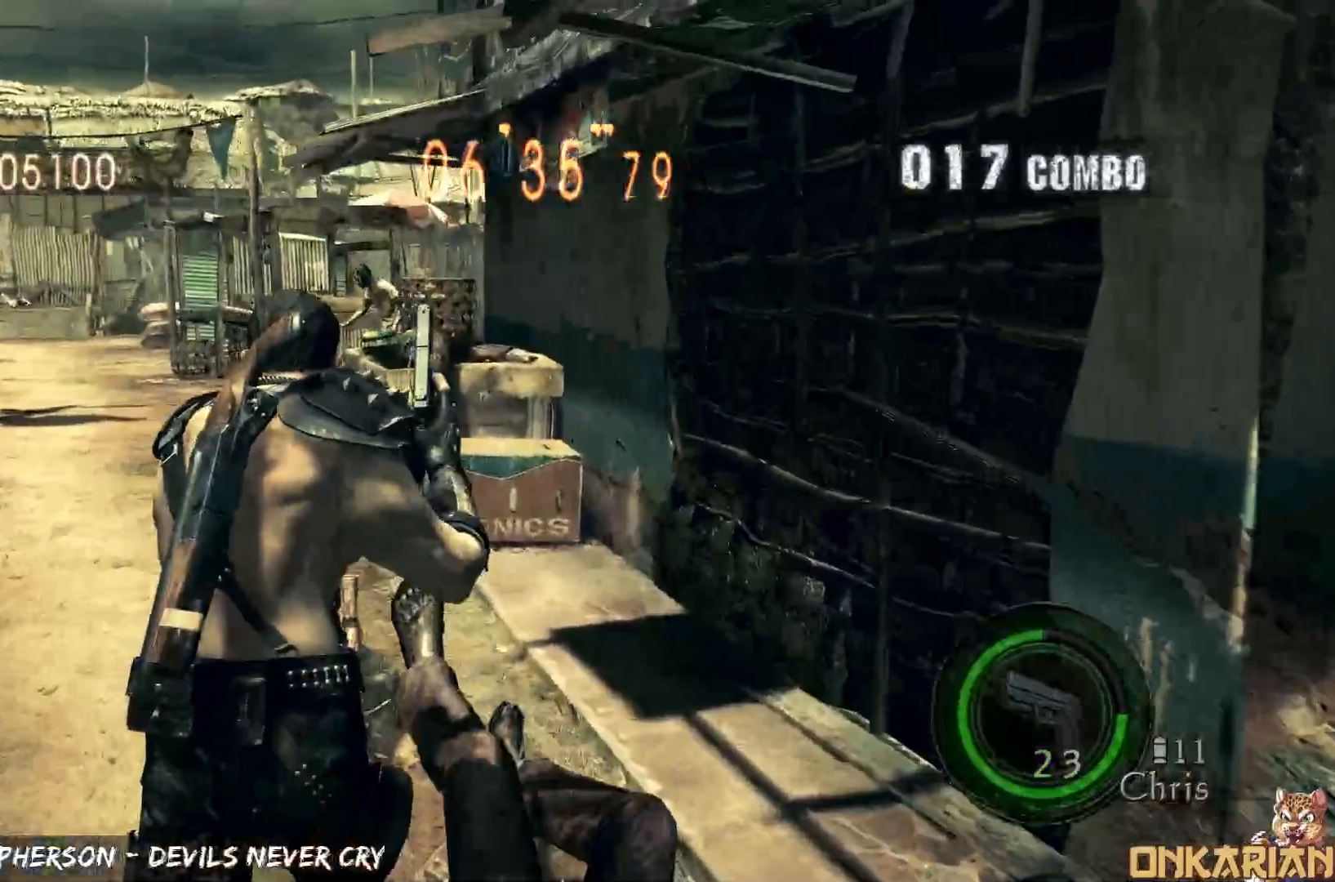
{"dt_ms": 500, "buttons": [], "left_stick": "right", "right_stick": "right", "events": [[100, "right_stick", "right"], [200, "R1", "down"], [233, "left_stick", "right"], [250, "R1", "up"], [283, "CROSS", "up"], [317, "right_stick", "down-right"], [500, "right_stick", "right"]]}
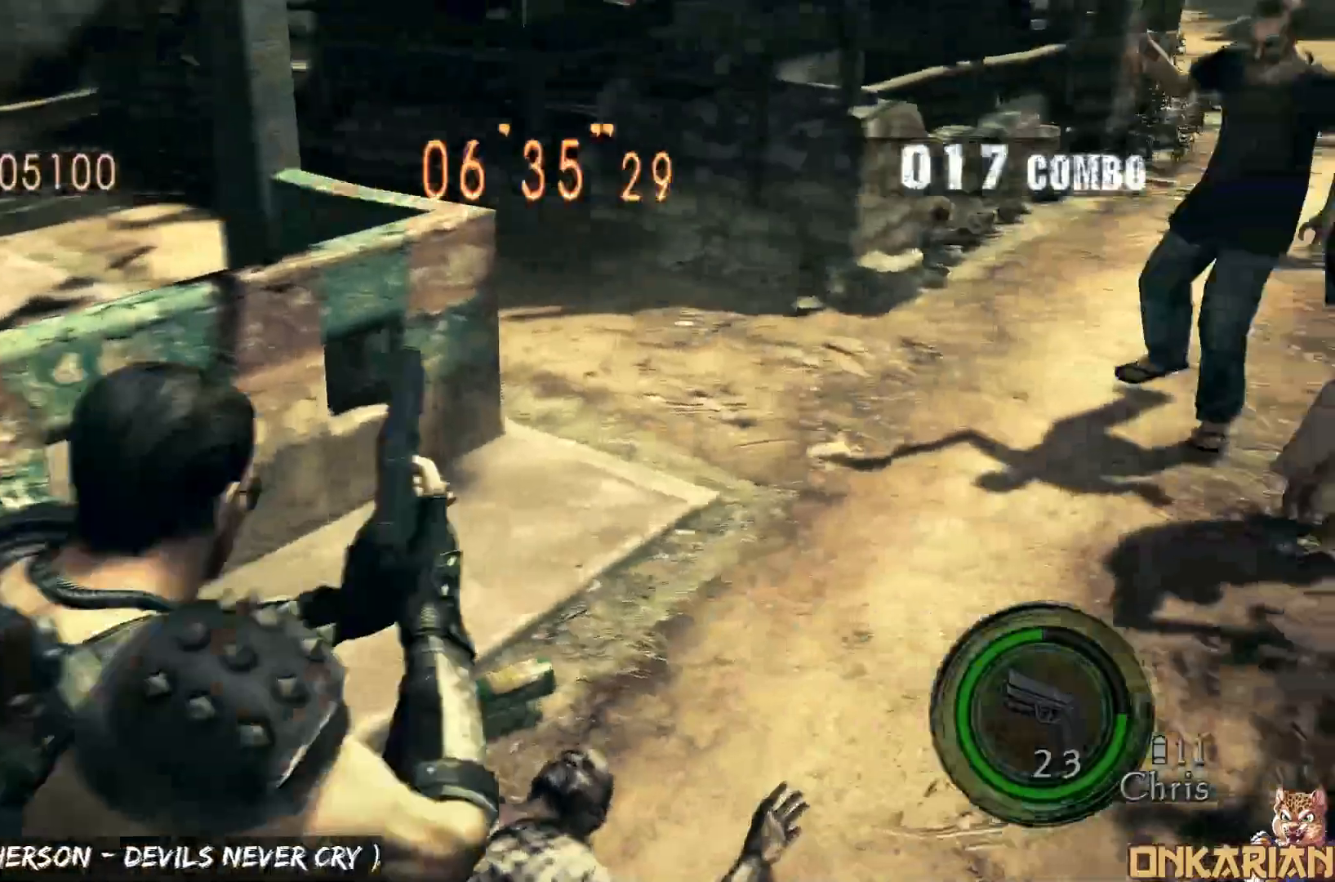
{"dt_ms": 500, "buttons": [], "left_stick": "right", "right_stick": "center", "events": [[17, "R1", "down"], [33, "left_stick", "up-right"], [83, "R1", "up"], [117, "right_stick", "center"], [350, "L3", "down"], [350, "R3", "down"], [450, "L3", "up"], [450, "R3", "up"], [467, "left_stick", "right"]]}
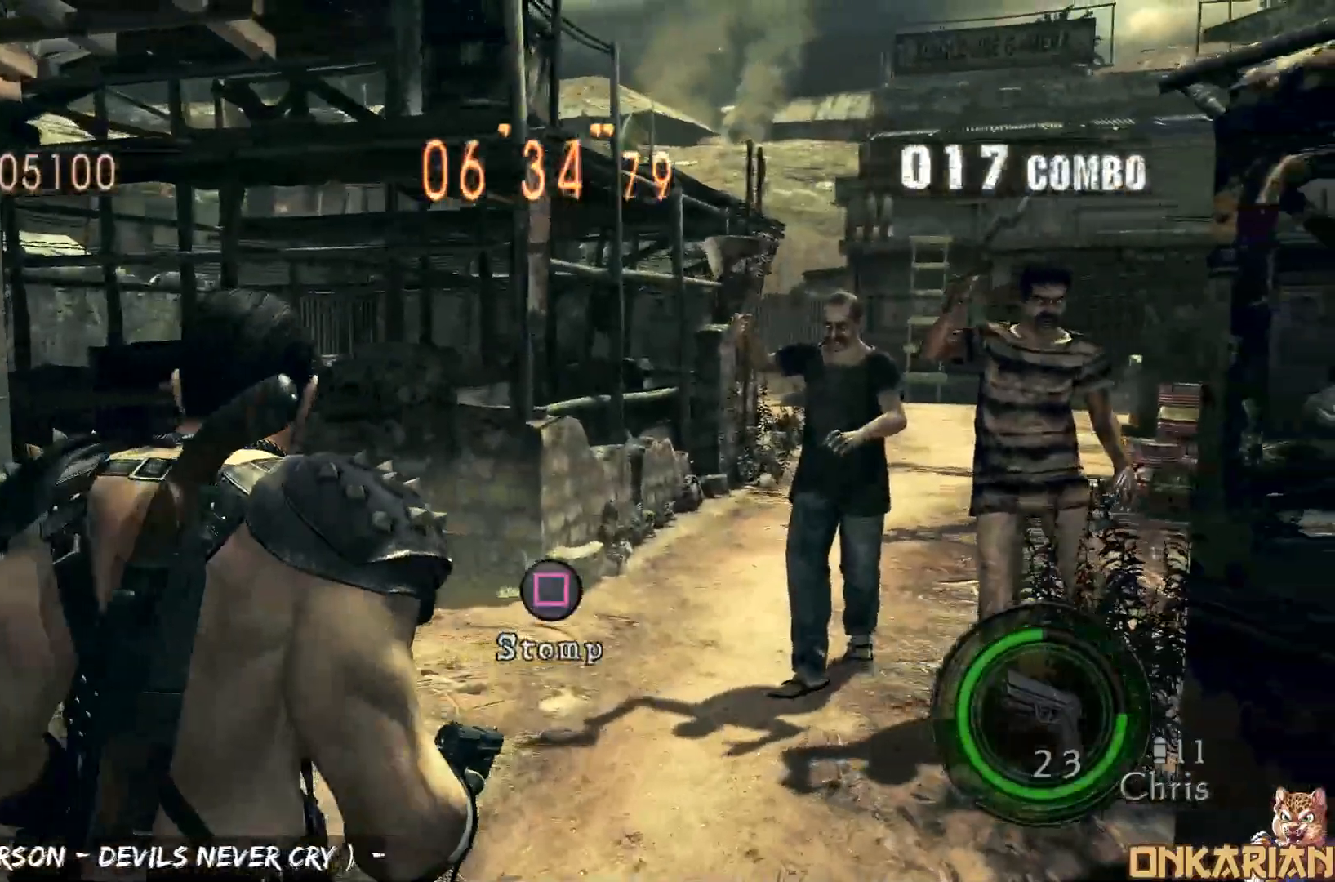
{"dt_ms": 500, "buttons": ["SQUARE"], "left_stick": "center", "right_stick": "center", "events": [[67, "left_stick", "up"], [117, "left_stick", "center"], [433, "SQUARE", "down"]]}
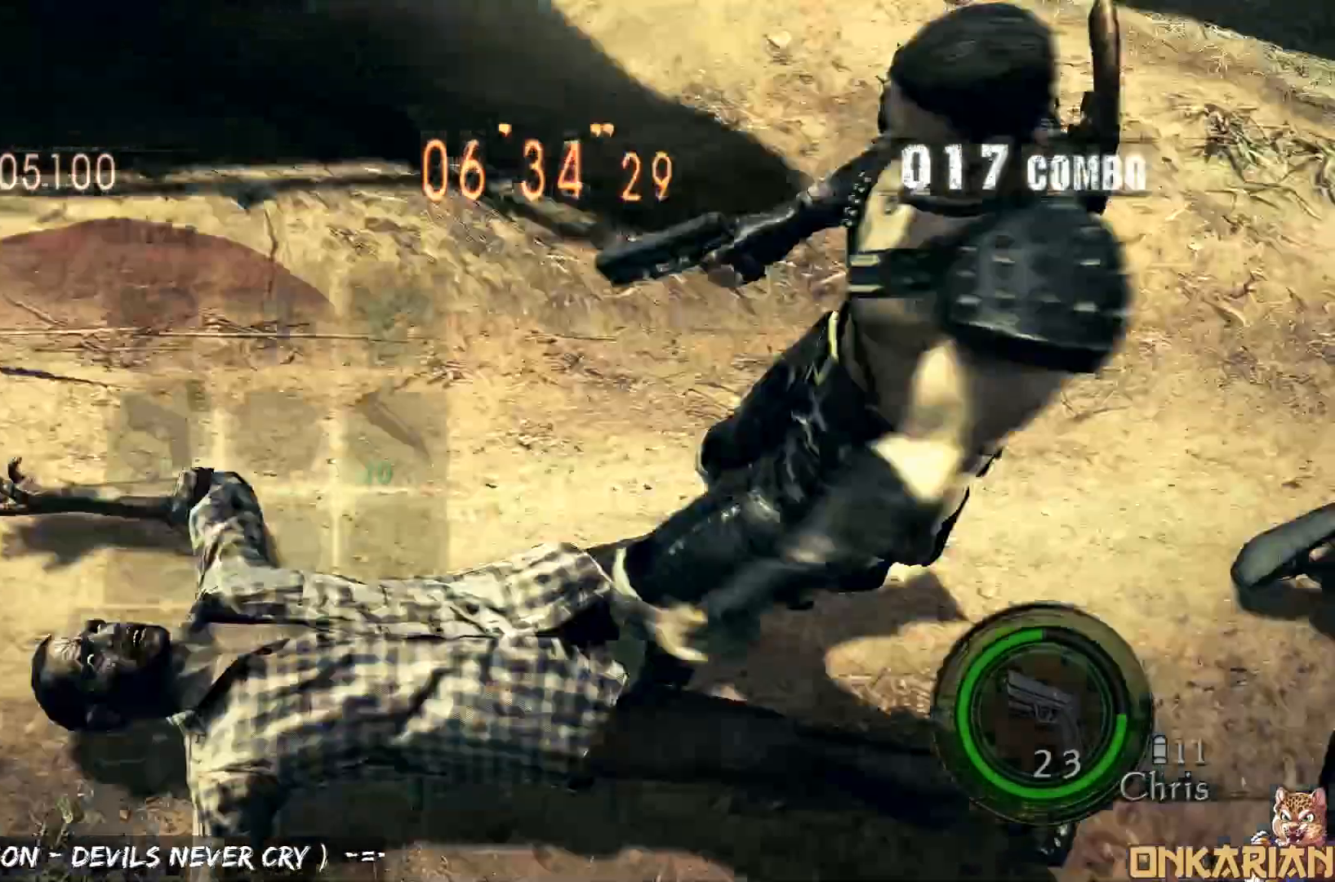
{"dt_ms": 500, "buttons": ["START"], "left_stick": "center", "right_stick": "center", "events": [[17, "TRIANGLE", "down"], [33, "SQUARE", "up"], [50, "DPAD_LEFT", "down"], [67, "DPAD_UP", "down"], [100, "TRIANGLE", "up"], [150, "SQUARE", "down"], [183, "DPAD_UP", "up"], [233, "DPAD_DOWN", "down"], [233, "SQUARE", "up"], [250, "DPAD_LEFT", "up"], [283, "DPAD_DOWN", "up"], [283, "SQUARE", "down"], [350, "TRIANGLE", "down"], [367, "SQUARE", "up"], [383, "TRIANGLE", "up"], [450, "START", "down"]]}
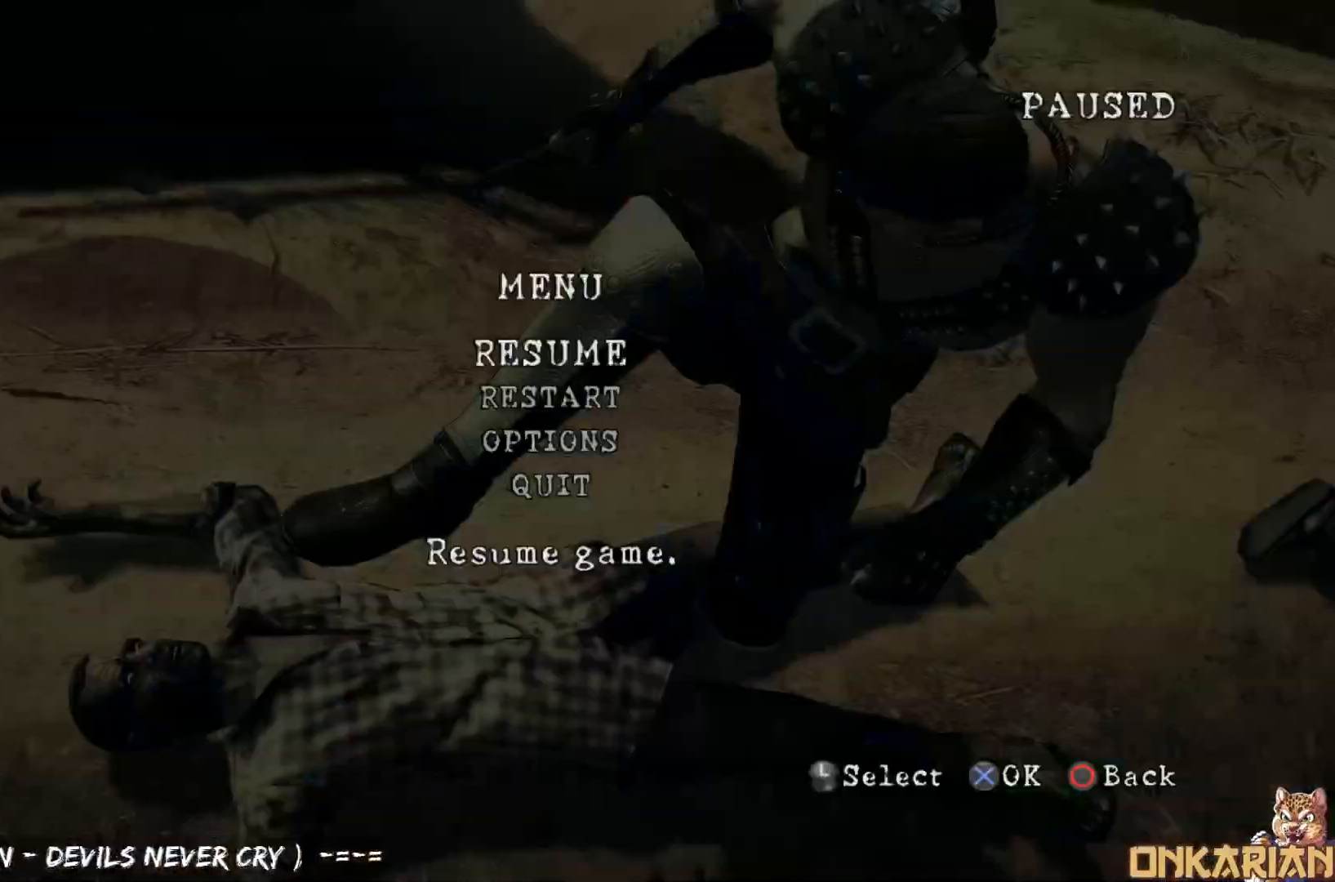
{"dt_ms": 500, "buttons": [], "left_stick": "center", "right_stick": "center", "events": [[67, "START", "up"], [367, "START", "down"], [417, "START", "up"]]}
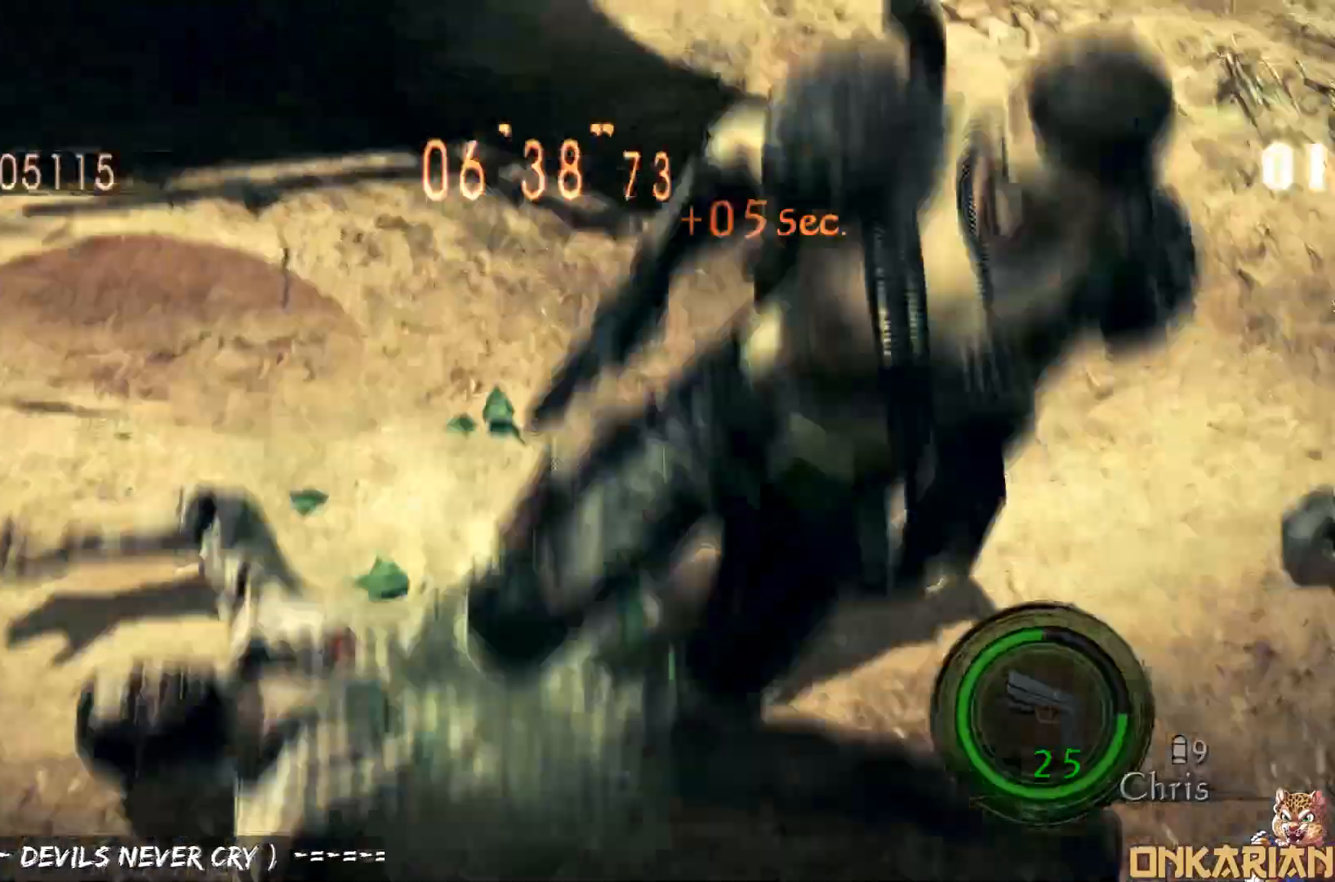
{"dt_ms": 500, "buttons": ["START"], "left_stick": "center", "right_stick": "center", "events": [[167, "TRIANGLE", "down"], [217, "TRIANGLE", "up"], [467, "START", "down"]]}
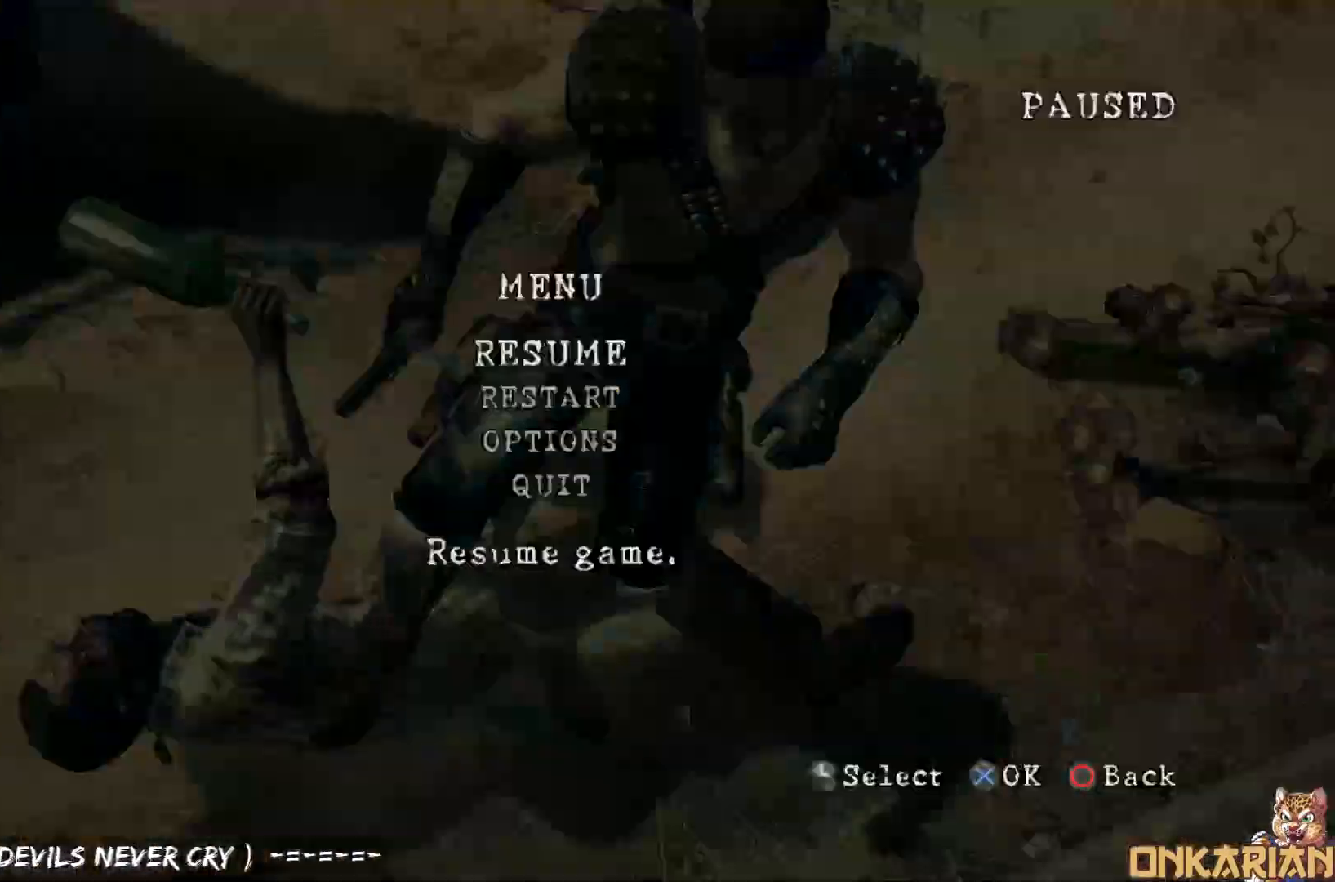
{"dt_ms": 500, "buttons": [], "left_stick": "center", "right_stick": "center", "events": [[183, "START", "up"]]}